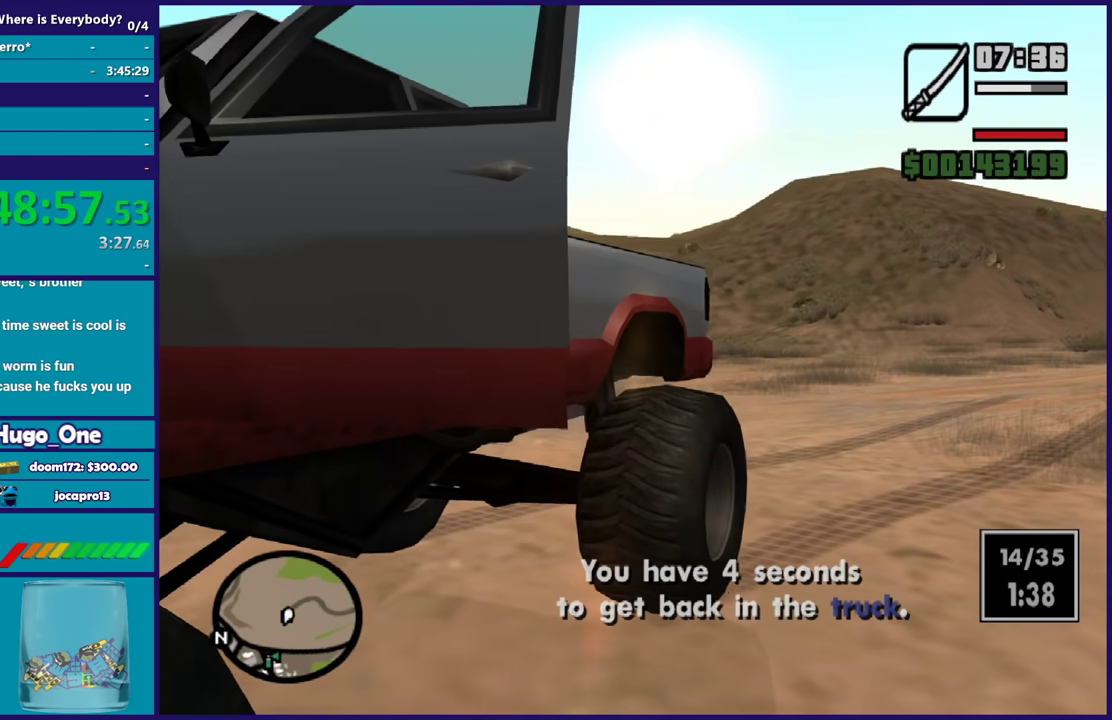
Gameplay with a controller (Xbox layout); each line is a JSON object with the inputs held at the frame after it. "events" lists button and stick changes between this image and that frame as [ms after this image, input, new state], when the widget could be followed in between.
{"buttons": [], "left_stick": "center", "right_stick": "down-left", "events": [[67, "R1", "down"], [200, "R1", "up"], [200, "right_stick", "down-left"]]}
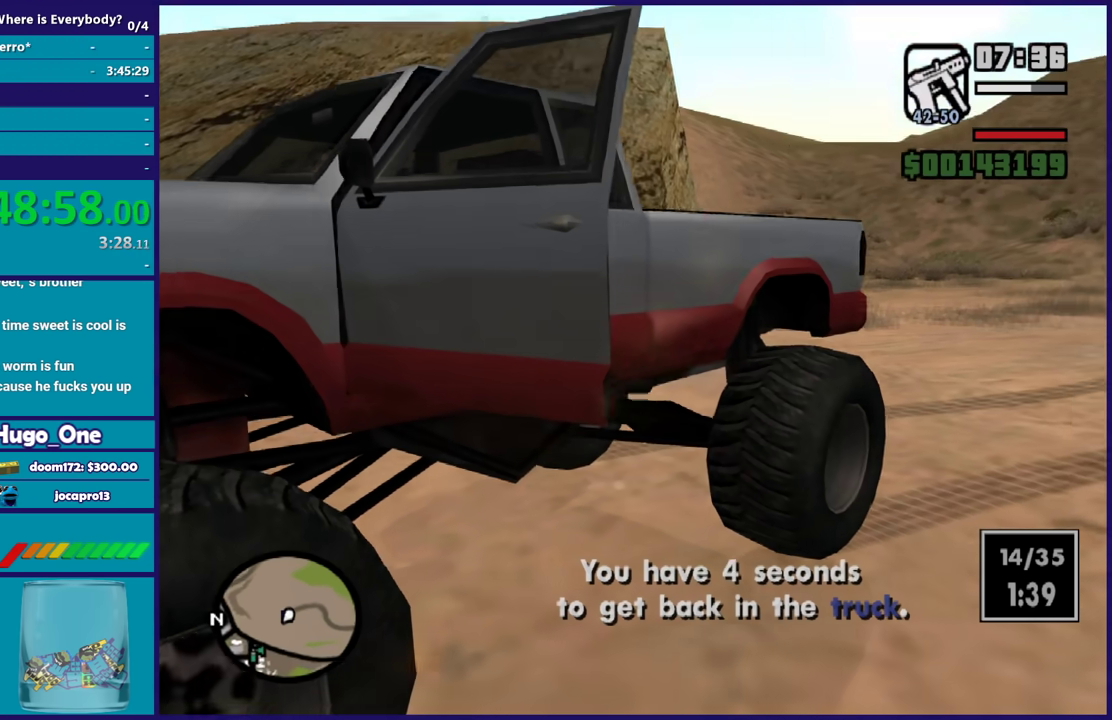
{"buttons": [], "left_stick": "center", "right_stick": "center", "events": [[167, "right_stick", "center"], [201, "R1", "down"], [301, "right_stick", "down-left"], [334, "R1", "up"], [401, "right_stick", "center"]]}
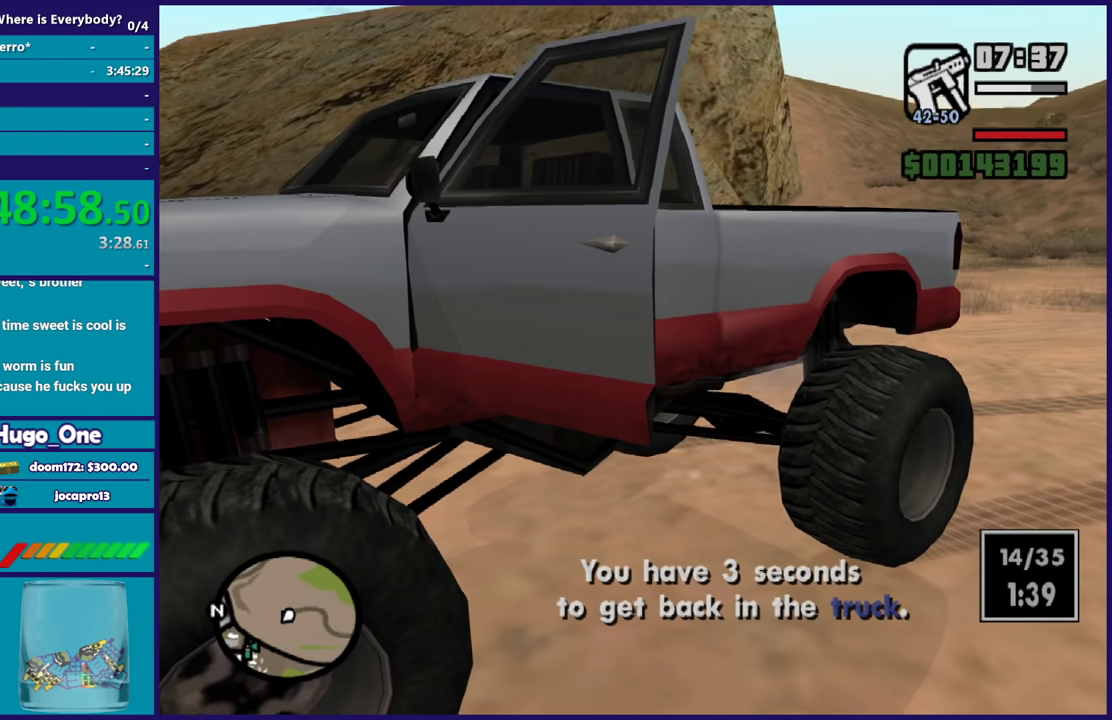
{"buttons": [], "left_stick": "center", "right_stick": "center", "events": []}
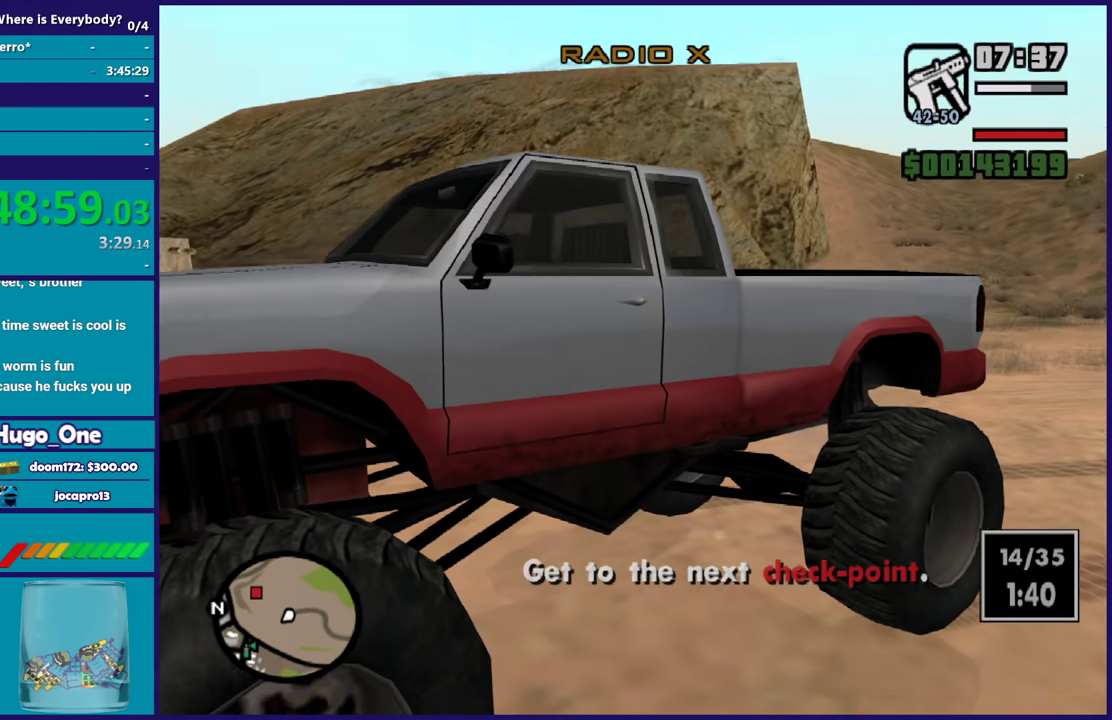
{"buttons": ["L2"], "left_stick": "center", "right_stick": "down-left", "events": [[167, "L2", "down"], [434, "right_stick", "down-left"]]}
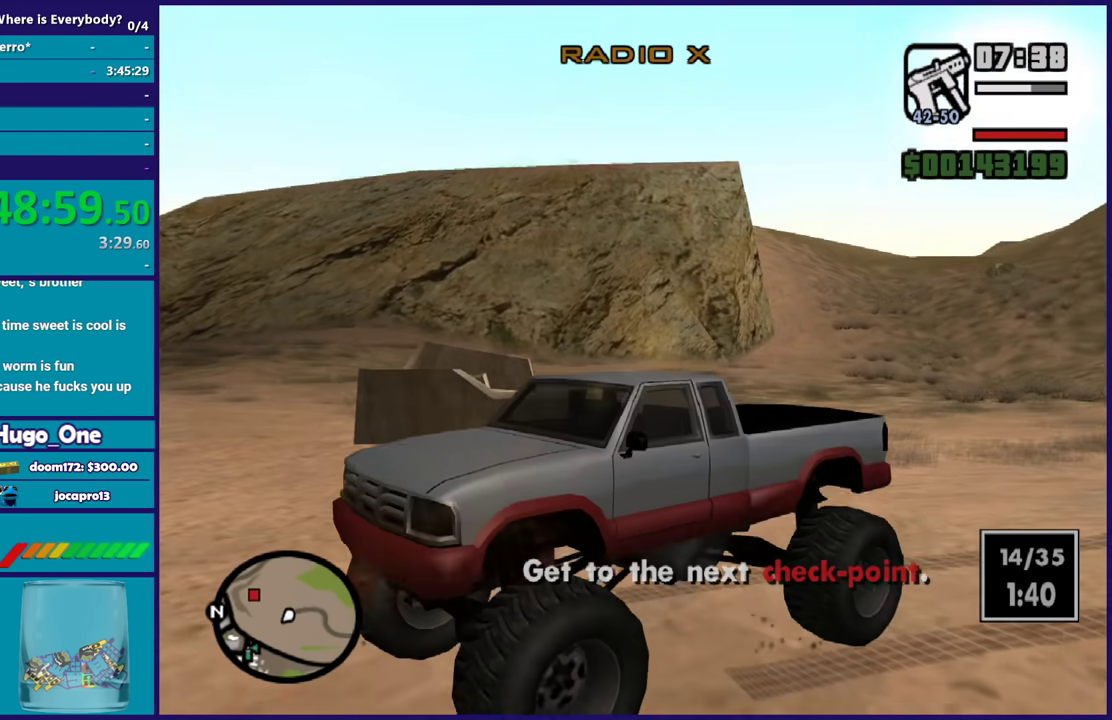
{"buttons": ["L2"], "left_stick": "left", "right_stick": "left", "events": [[200, "right_stick", "left"], [233, "left_stick", "left"]]}
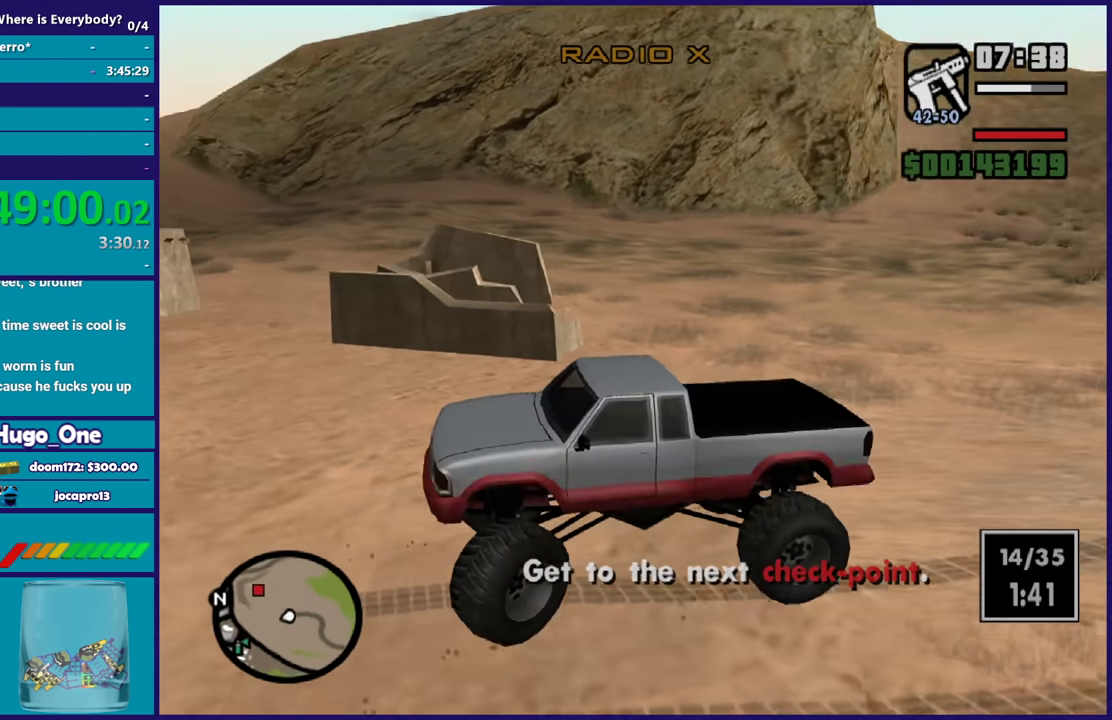
{"buttons": ["R2"], "left_stick": "right", "right_stick": "up-left", "events": [[334, "left_stick", "up-left"], [401, "L2", "up"], [401, "R2", "down"], [401, "right_stick", "up-left"], [467, "left_stick", "right"]]}
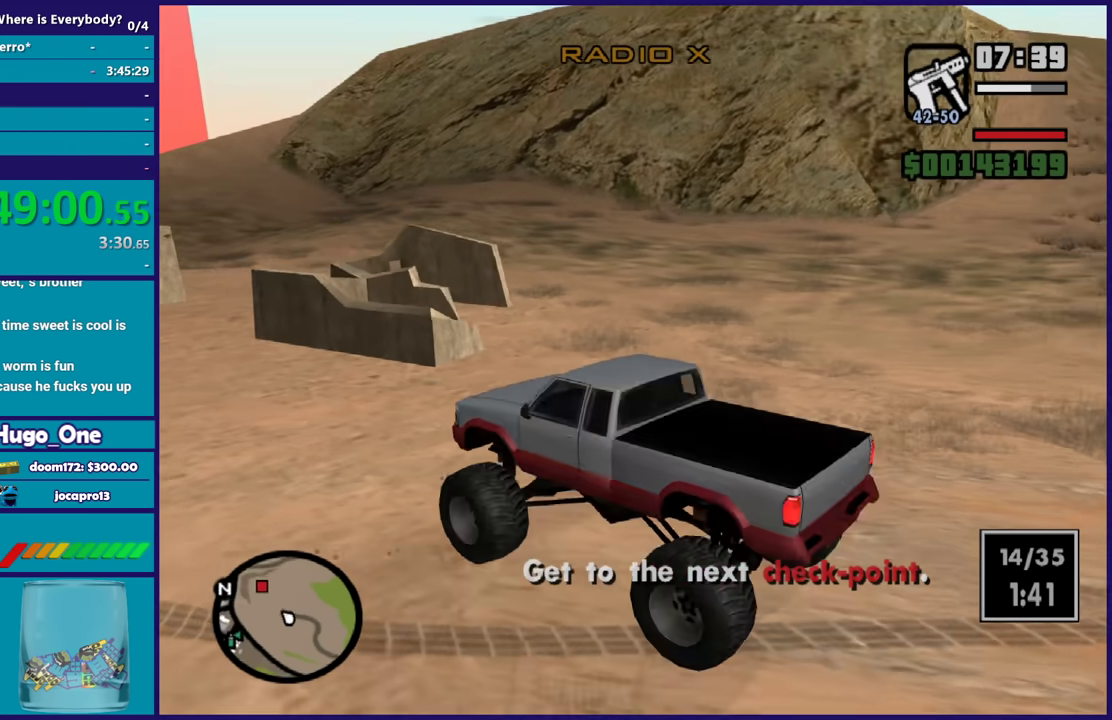
{"buttons": ["R2"], "left_stick": "right", "right_stick": "up-left", "events": [[33, "right_stick", "left"], [434, "right_stick", "up-left"]]}
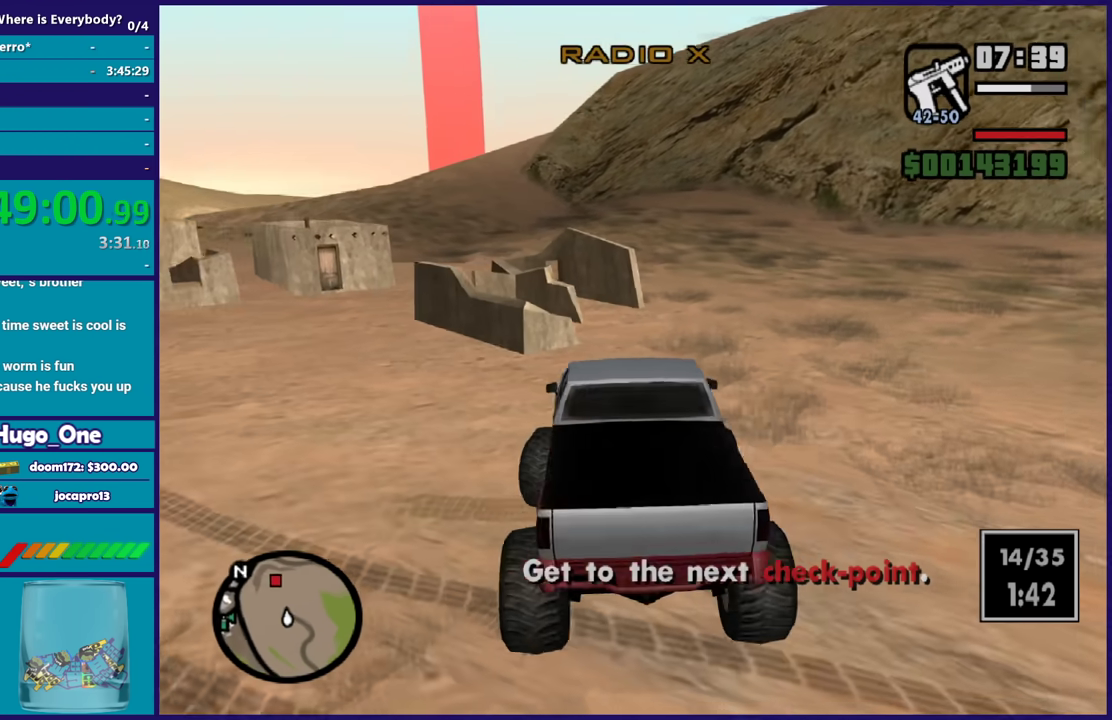
{"buttons": ["R2"], "left_stick": "right", "right_stick": "center", "events": [[100, "right_stick", "left"], [334, "left_stick", "center"], [367, "right_stick", "center"], [467, "left_stick", "right"]]}
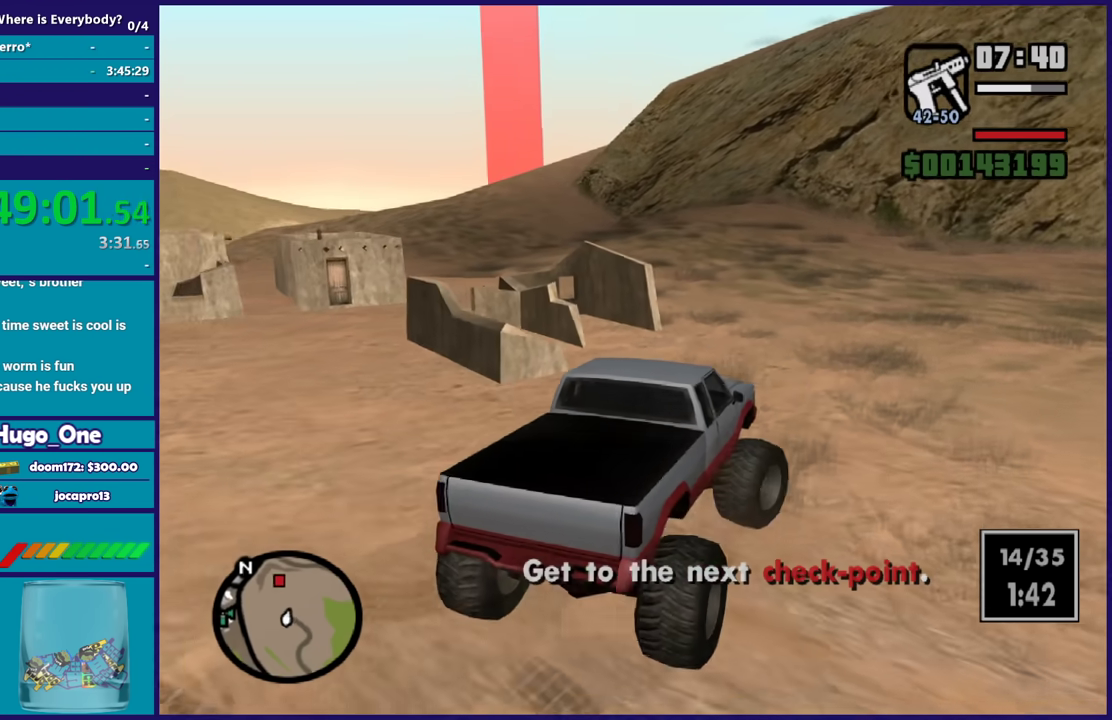
{"buttons": ["R2"], "left_stick": "left", "right_stick": "down-left", "events": [[133, "left_stick", "center"], [167, "right_stick", "down-left"], [400, "left_stick", "left"]]}
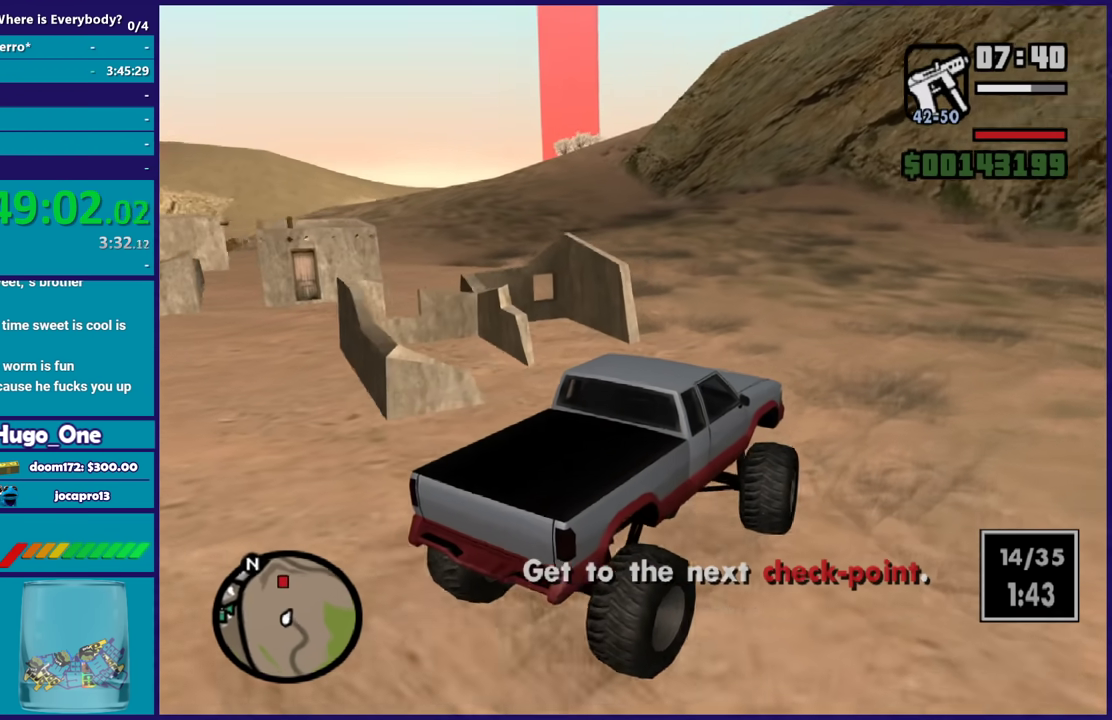
{"buttons": ["R2"], "left_stick": "left", "right_stick": "down-left", "events": [[100, "left_stick", "center"], [201, "right_stick", "left"], [267, "left_stick", "left"], [367, "right_stick", "down-left"]]}
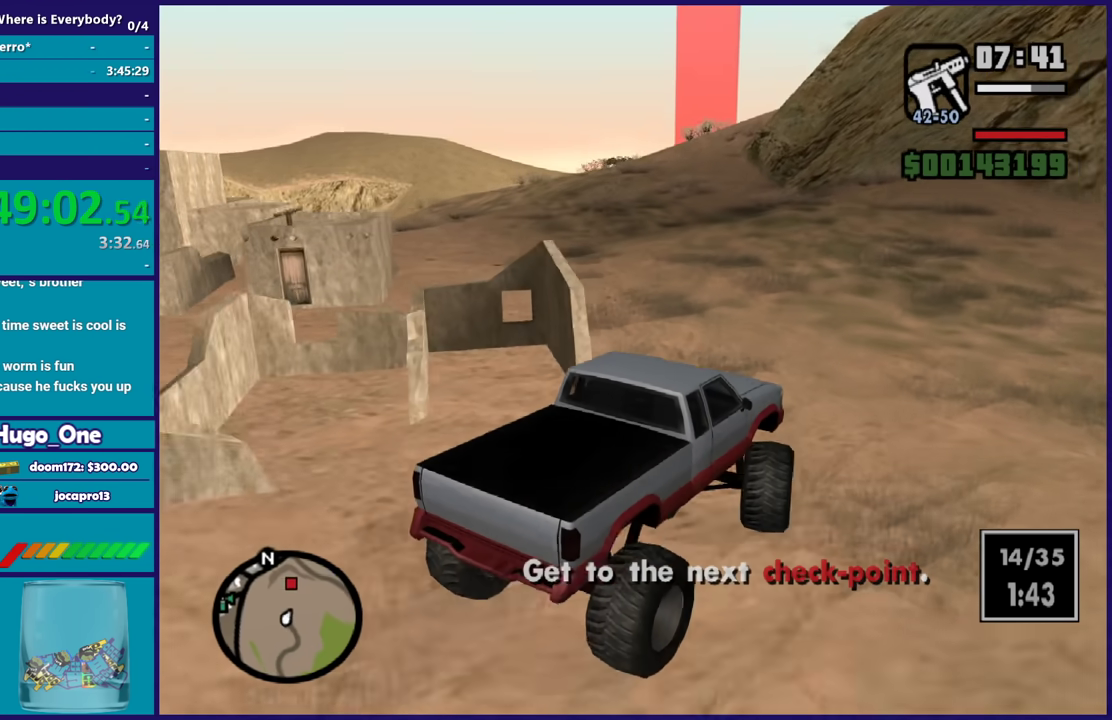
{"buttons": ["R2"], "left_stick": "left", "right_stick": "down-left", "events": [[100, "right_stick", "center"], [167, "left_stick", "center"], [200, "right_stick", "down-left"], [233, "left_stick", "left"]]}
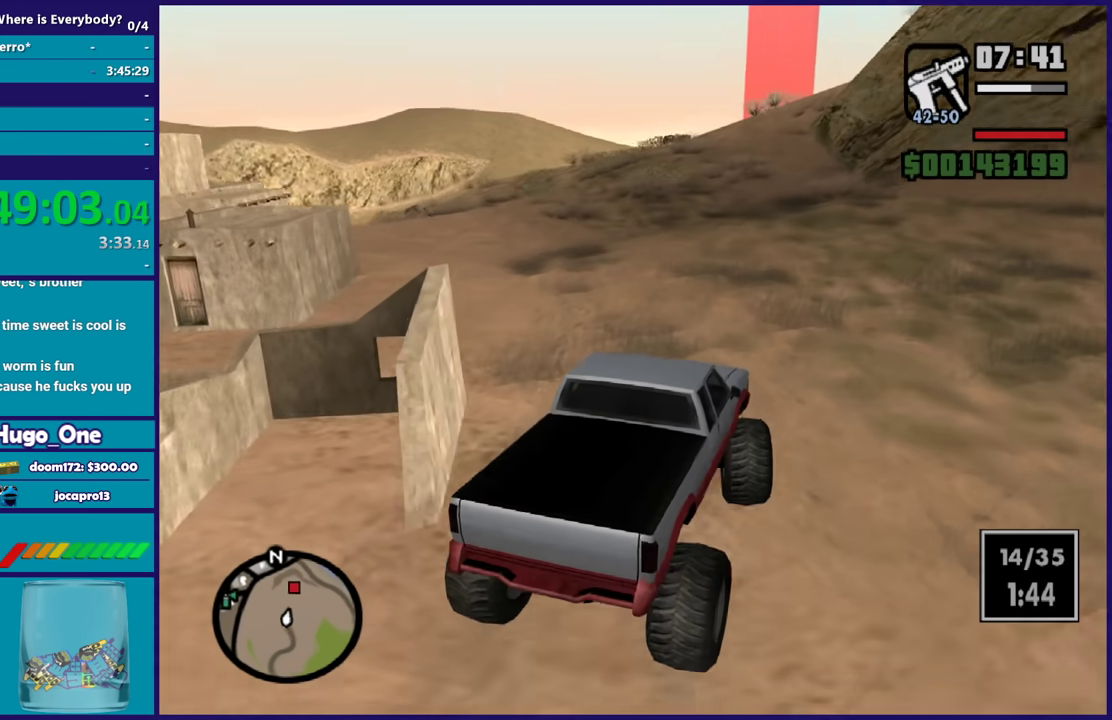
{"buttons": ["R2"], "left_stick": "right", "right_stick": "down-left", "events": [[200, "left_stick", "center"], [267, "left_stick", "left"], [401, "left_stick", "center"], [467, "left_stick", "right"]]}
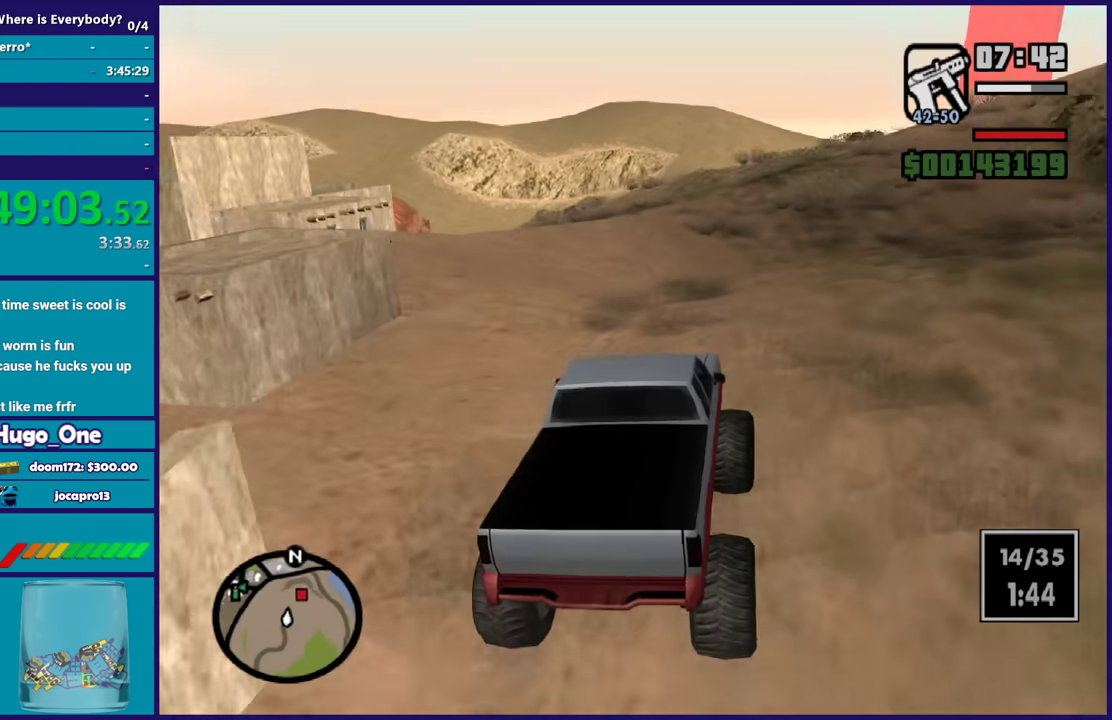
{"buttons": ["R2"], "left_stick": "center", "right_stick": "center", "events": [[33, "right_stick", "center"], [167, "left_stick", "center"]]}
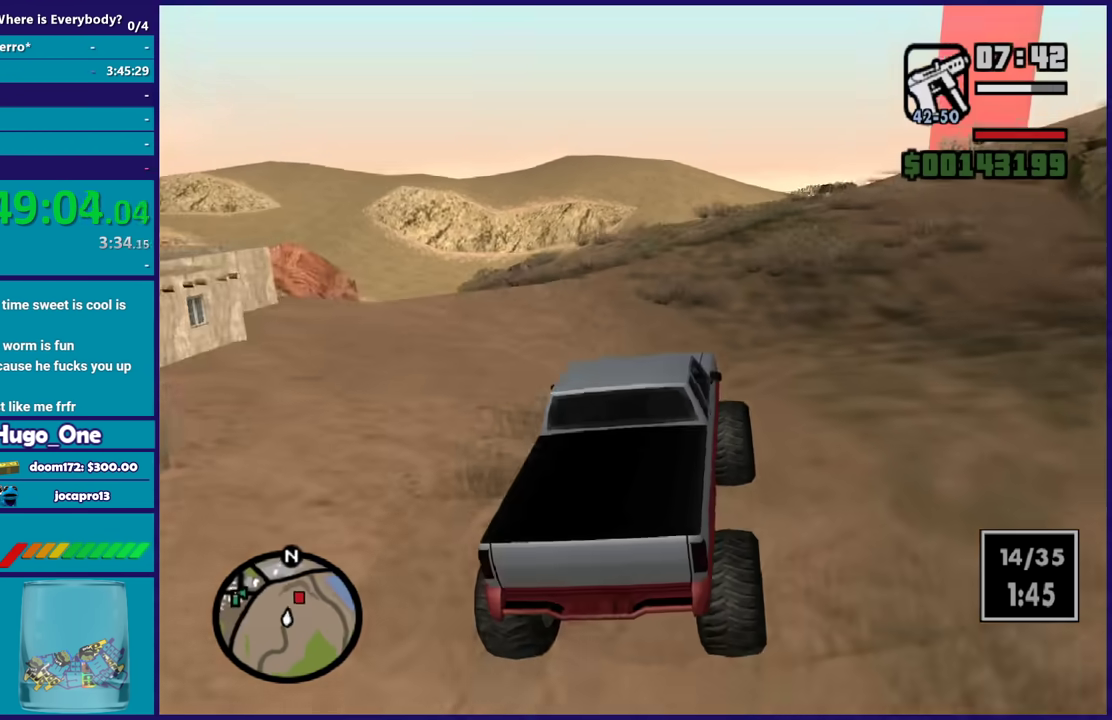
{"buttons": ["R2"], "left_stick": "center", "right_stick": "down-left"}
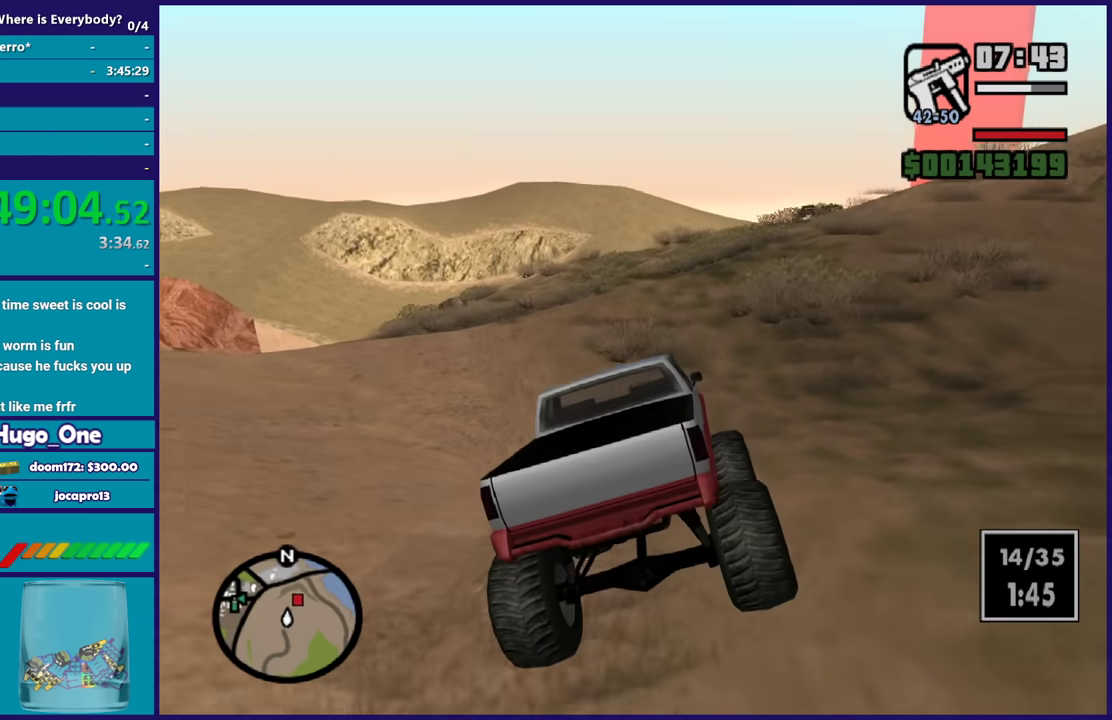
{"buttons": ["R2"], "left_stick": "center", "right_stick": "down"}
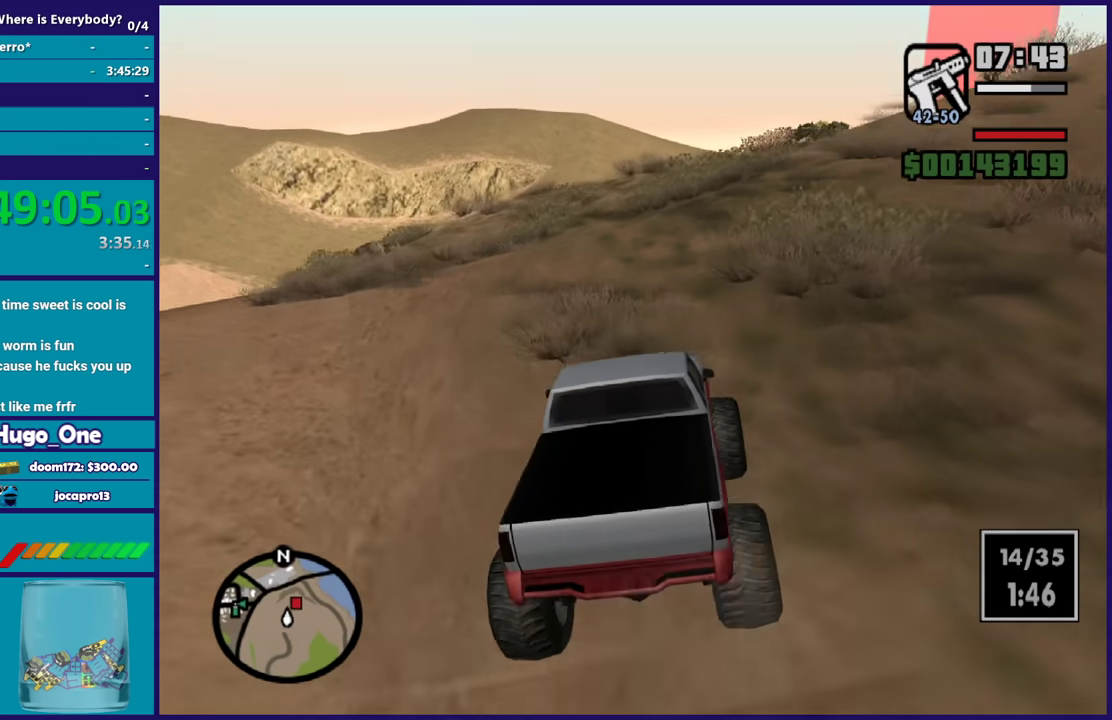
{"buttons": ["R2"], "left_stick": "right", "right_stick": "down", "events": [[34, "right_stick", "center"], [167, "right_stick", "down"], [367, "left_stick", "right"]]}
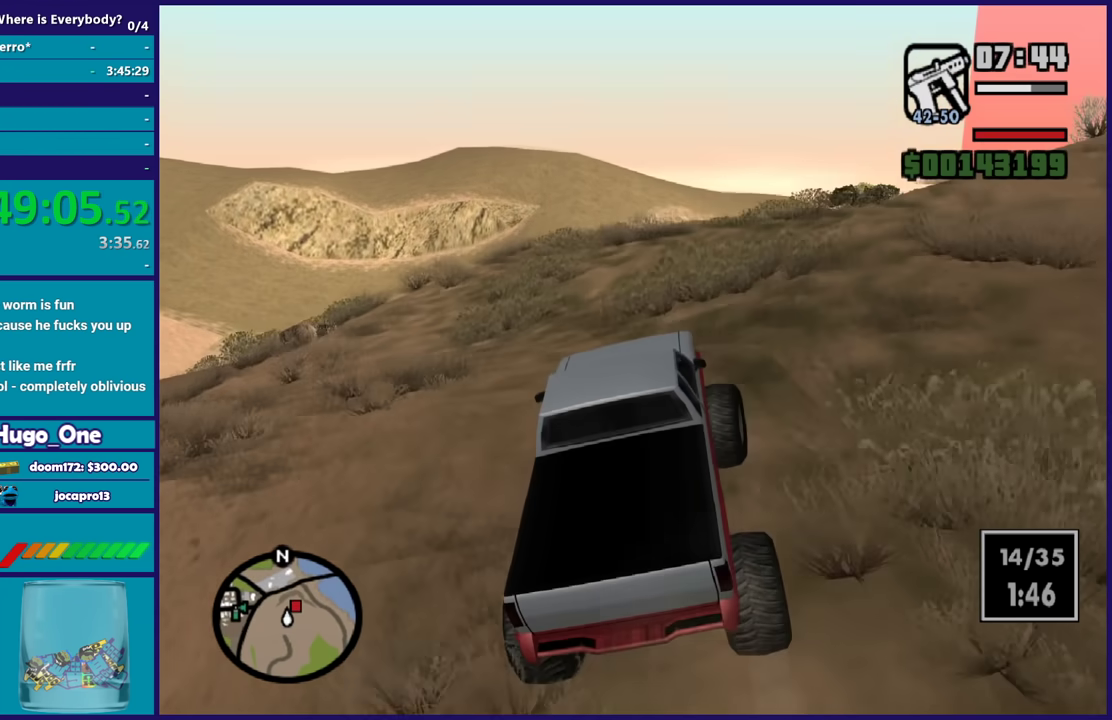
{"buttons": ["R2"], "left_stick": "right", "right_stick": "down-right", "events": [[67, "L2", "down"], [133, "right_stick", "down-right"], [200, "right_stick", "down"], [233, "R2", "up"], [267, "L2", "up"], [434, "R2", "down"], [434, "right_stick", "down-right"]]}
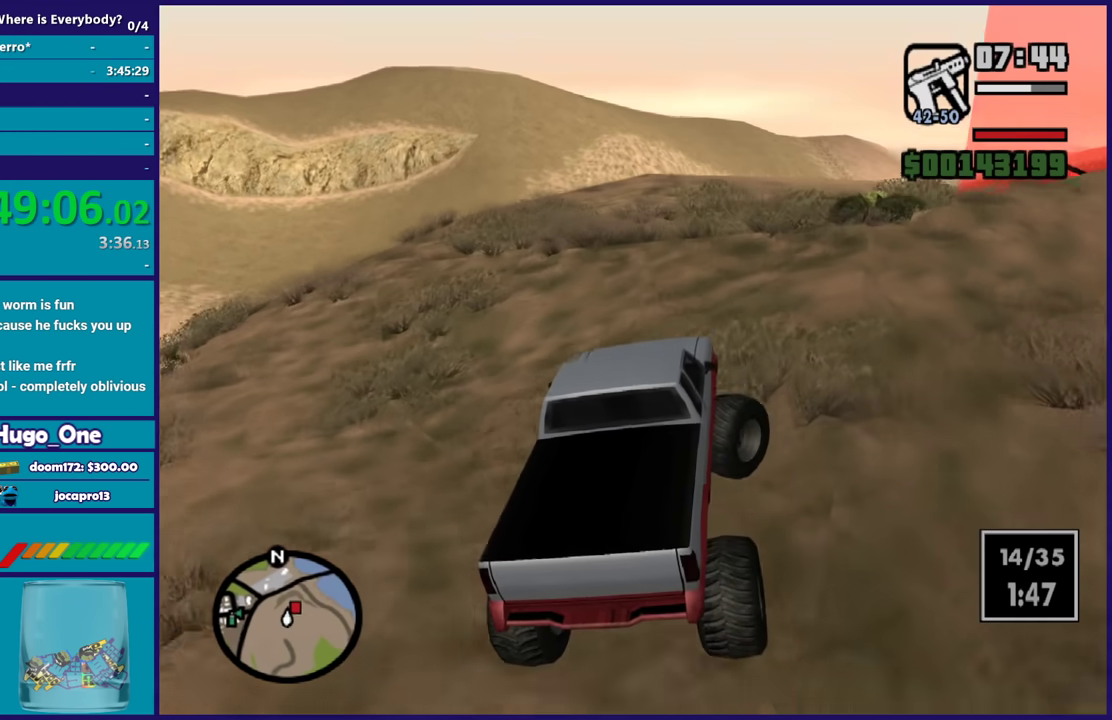
{"buttons": ["R2"], "left_stick": "right", "right_stick": "down-right", "events": [[301, "right_stick", "down"], [467, "right_stick", "down-right"]]}
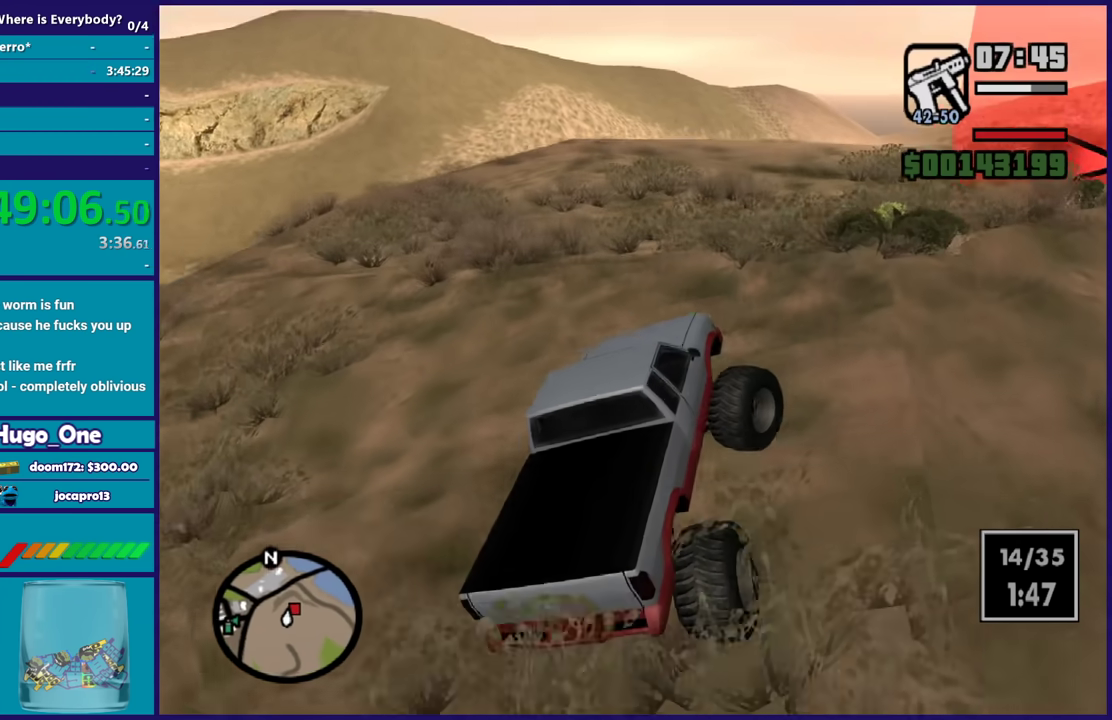
{"buttons": ["R2"], "left_stick": "left", "right_stick": "down", "events": [[167, "right_stick", "down"], [267, "left_stick", "center"], [301, "right_stick", "down-right"], [367, "right_stick", "down"], [468, "left_stick", "left"]]}
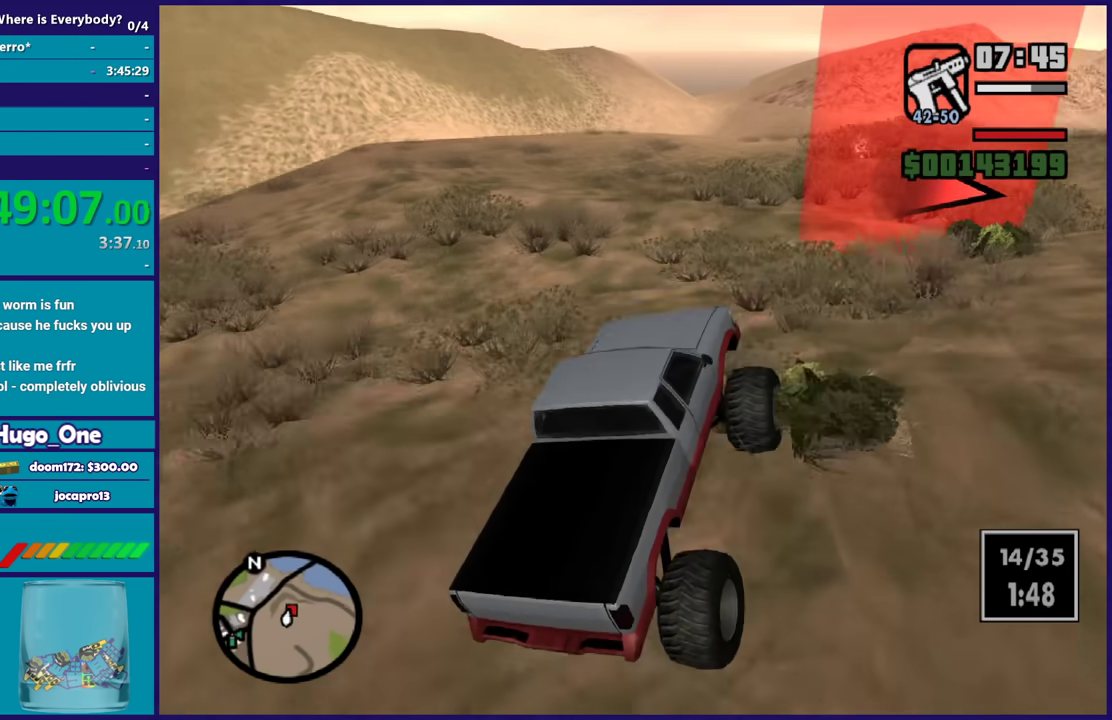
{"buttons": ["R2"], "left_stick": "right", "right_stick": "down", "events": [[33, "right_stick", "down-right"], [133, "left_stick", "center"], [133, "right_stick", "down"], [233, "left_stick", "left"], [300, "left_stick", "down-left"], [300, "right_stick", "center"], [367, "left_stick", "down-right"], [434, "left_stick", "right"], [434, "right_stick", "down"]]}
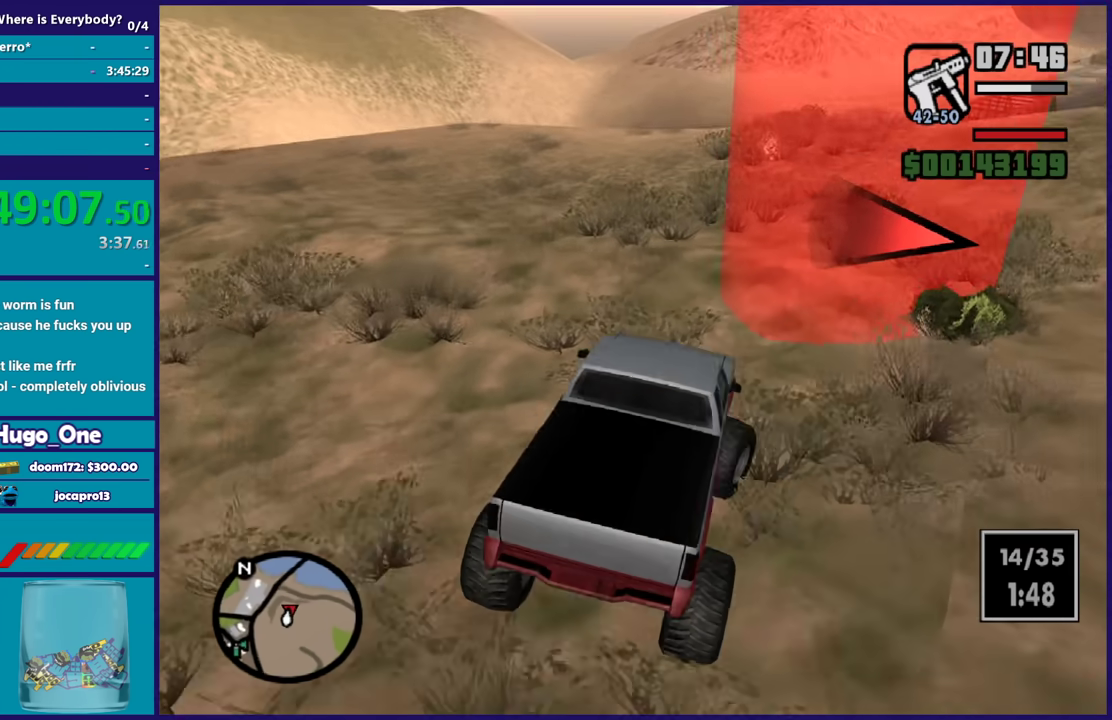
{"buttons": [], "left_stick": "right", "right_stick": "down", "events": [[101, "R2", "up"], [167, "L2", "down"], [334, "L2", "up"]]}